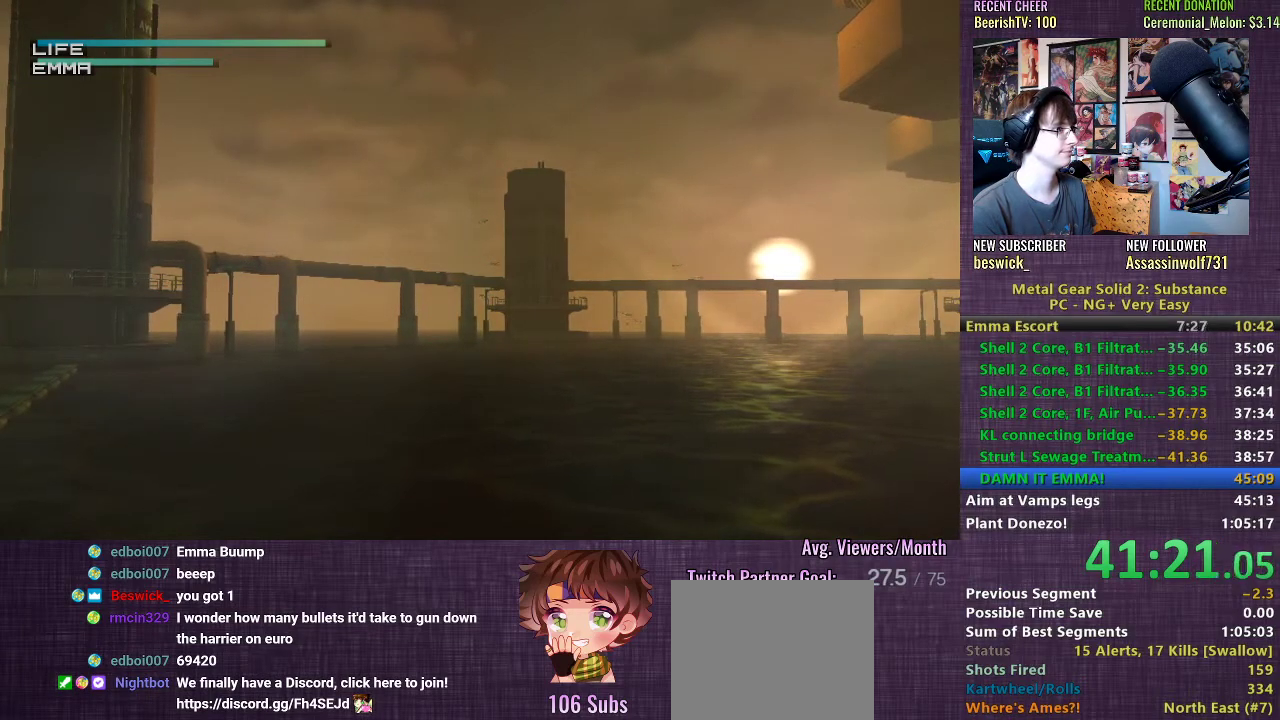
Gameplay with a controller (PlayStation layout); each line is a JSON object with the inputs held at the frame after it. "events" lists button and stick changes between this image and that frame as [ms after this image, input, new state], when the widget could be followed in between. Not read: L3.
{"buttons": ["R1"], "left_stick": "center", "right_stick": "center", "events": [[17, "CIRCLE", "down"], [100, "CIRCLE", "up"], [150, "CIRCLE", "down"], [250, "CIRCLE", "up"]]}
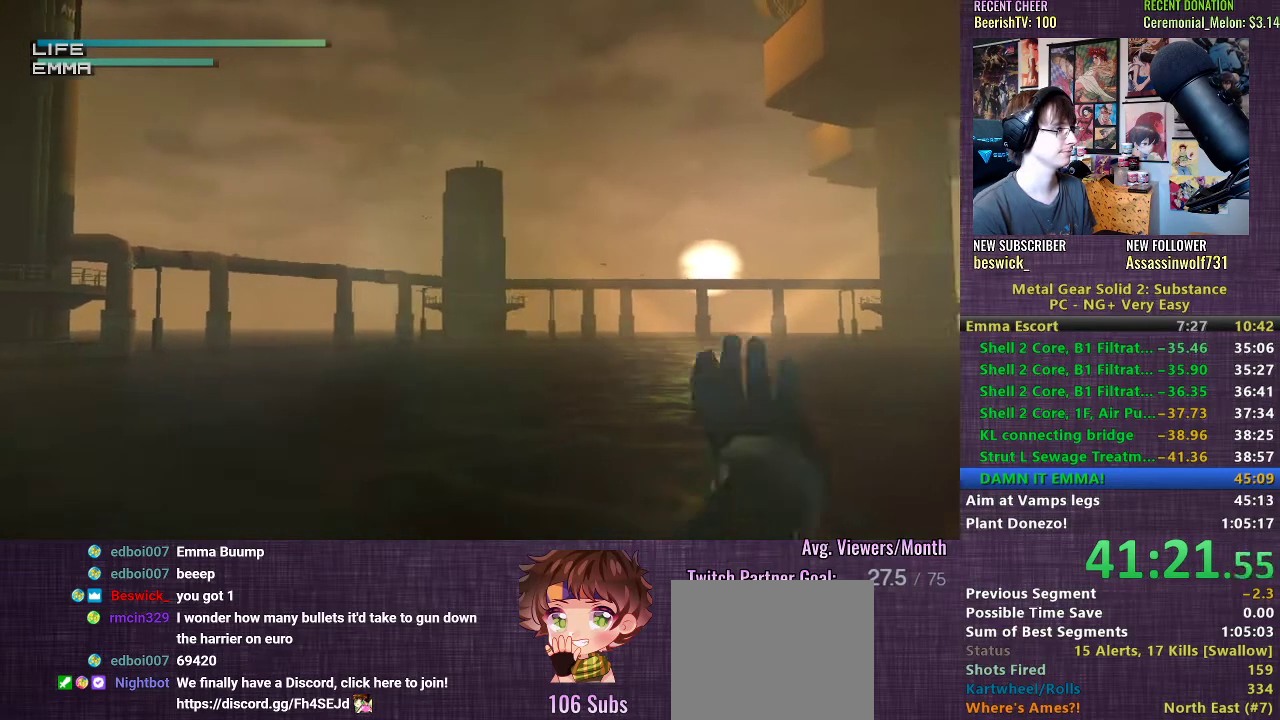
{"buttons": ["R1"], "left_stick": "center", "right_stick": "center", "events": [[67, "CIRCLE", "down"], [183, "CIRCLE", "up"]]}
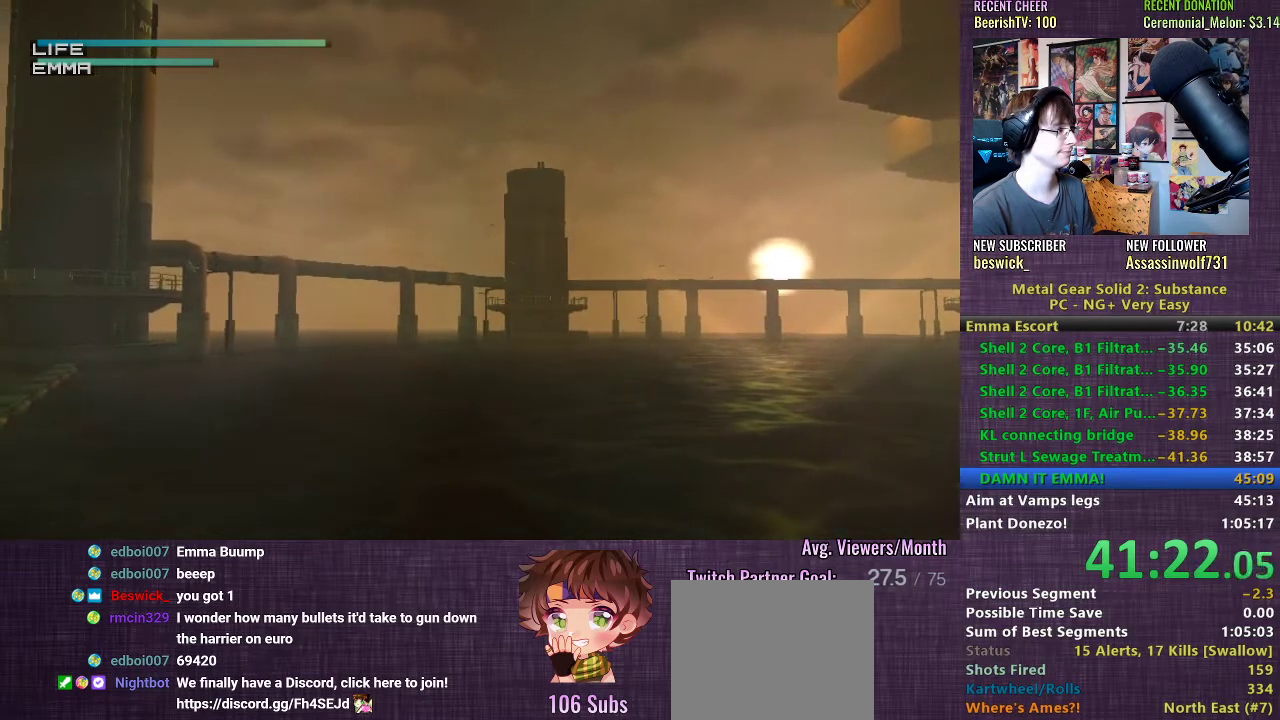
{"buttons": ["R1"], "left_stick": "center", "right_stick": "center", "events": []}
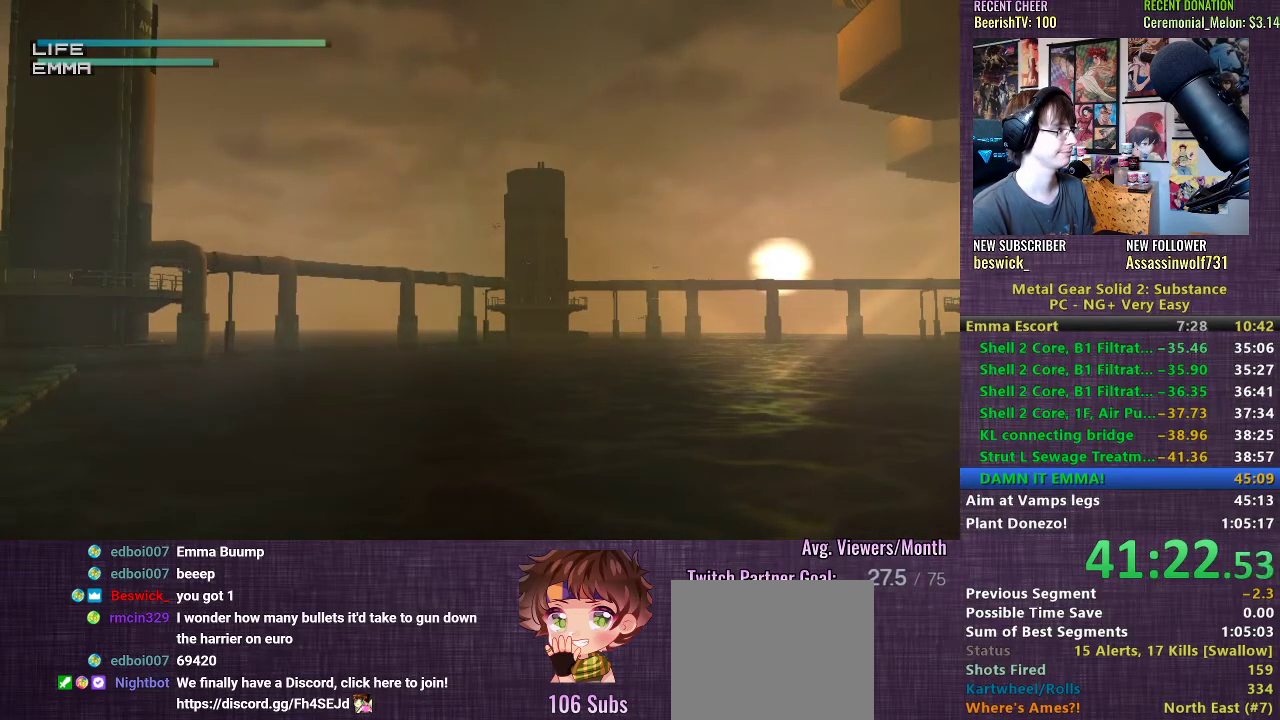
{"buttons": ["R1"], "left_stick": "center", "right_stick": "center", "events": []}
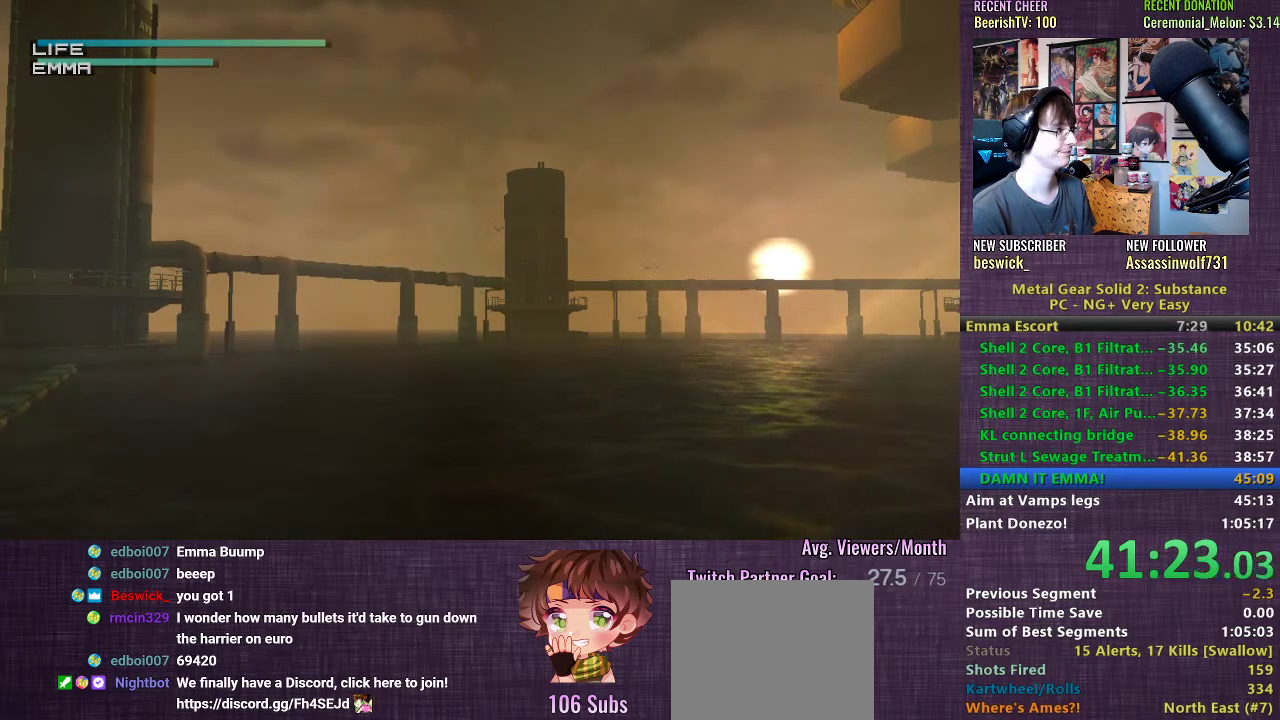
{"buttons": ["CIRCLE", "R1"], "left_stick": "center", "right_stick": "center", "events": [[450, "CIRCLE", "down"]]}
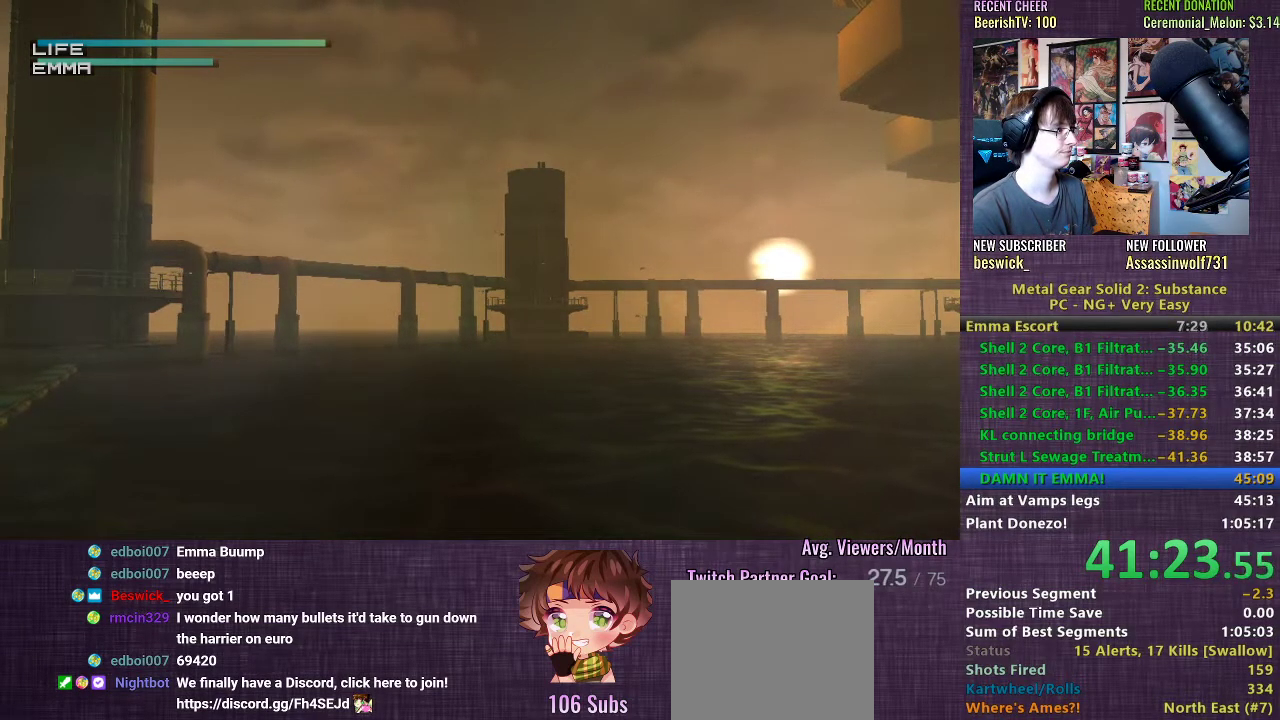
{"buttons": ["CIRCLE", "R1"], "left_stick": "center", "right_stick": "center", "events": [[33, "CIRCLE", "up"], [83, "CIRCLE", "down"], [200, "CIRCLE", "up"], [500, "CIRCLE", "down"]]}
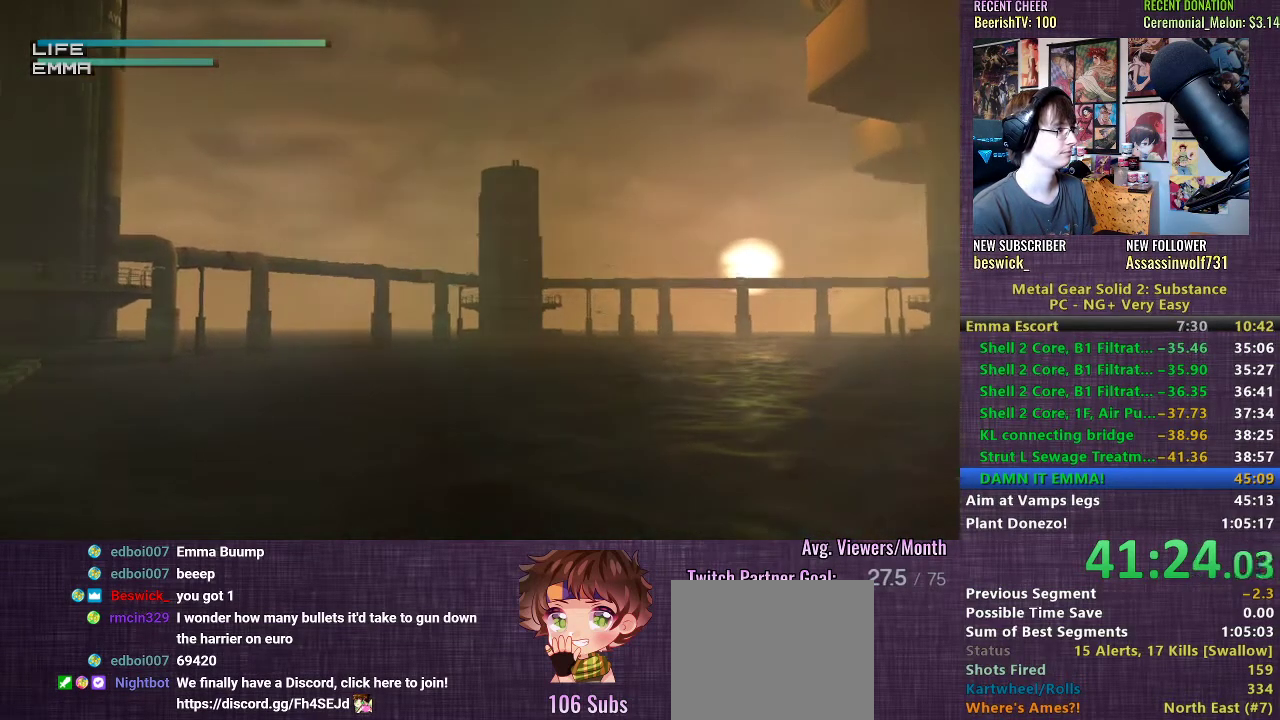
{"buttons": ["R1"], "left_stick": "center", "right_stick": "center", "events": [[150, "CIRCLE", "up"]]}
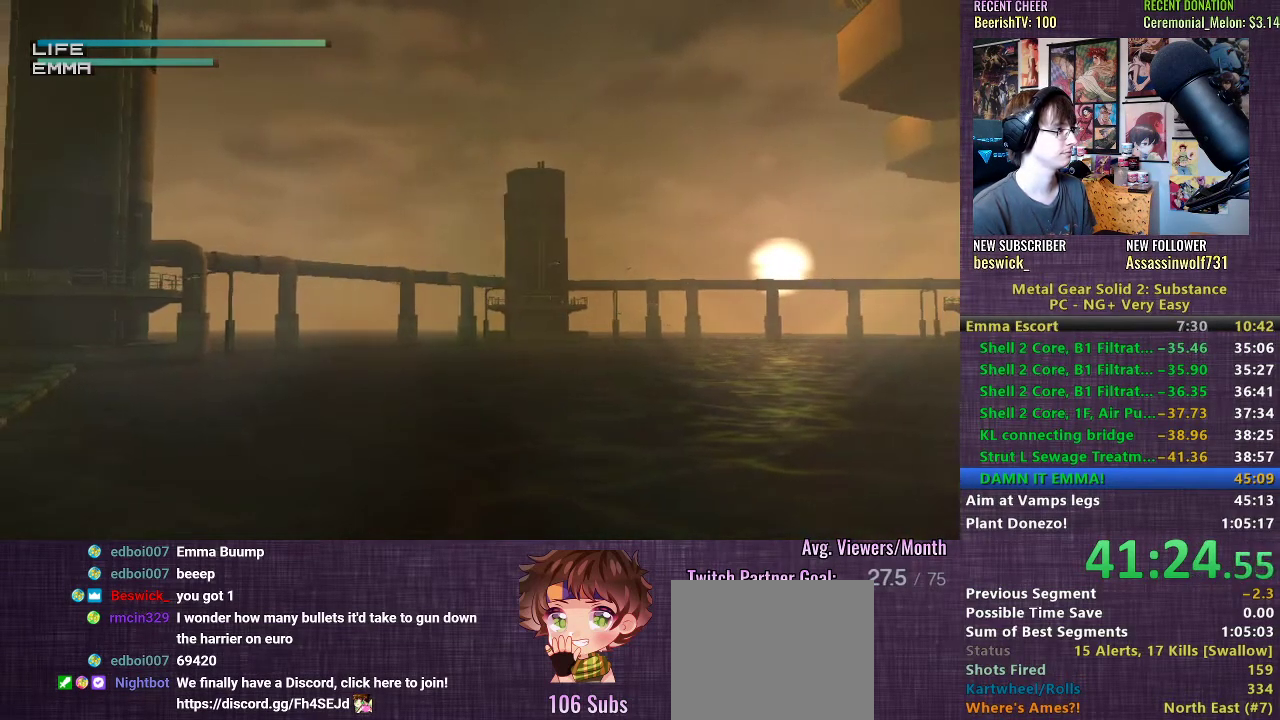
{"buttons": ["R1"], "left_stick": "center", "right_stick": "center", "events": [[183, "left_stick", "down"], [283, "left_stick", "center"]]}
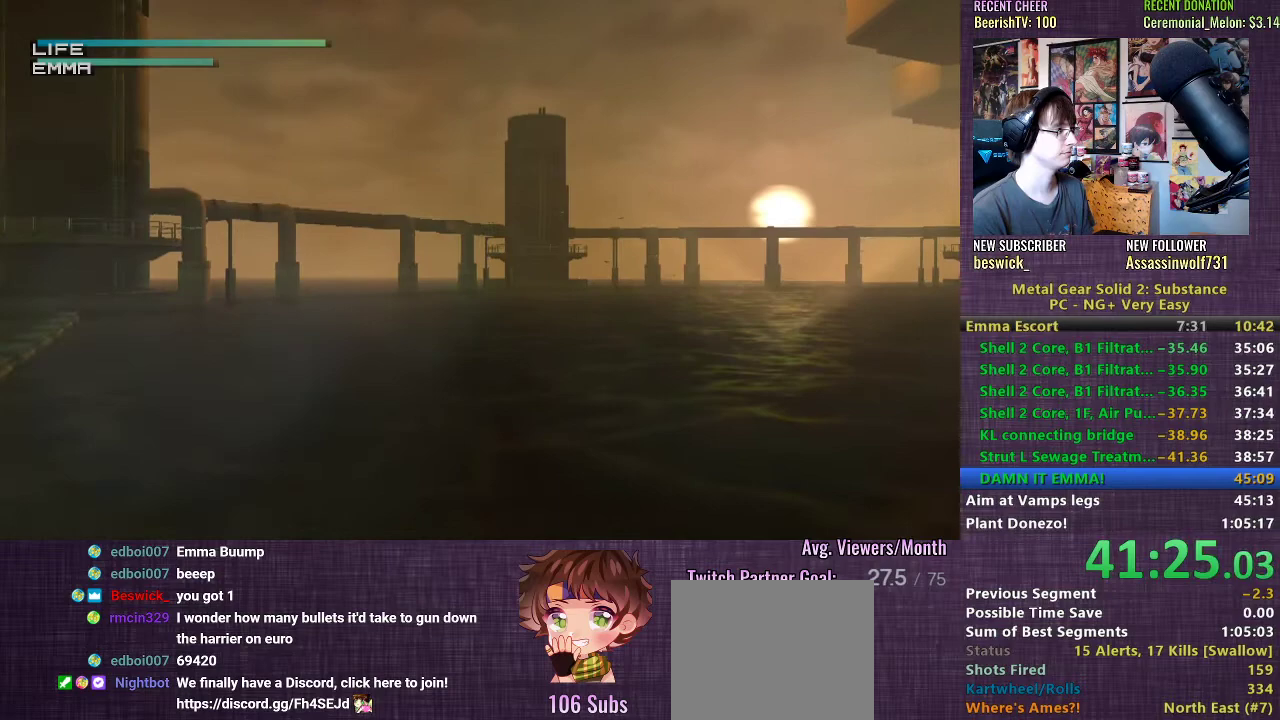
{"buttons": ["R1"], "left_stick": "center", "right_stick": "center", "events": [[67, "left_stick", "right"], [167, "left_stick", "center"]]}
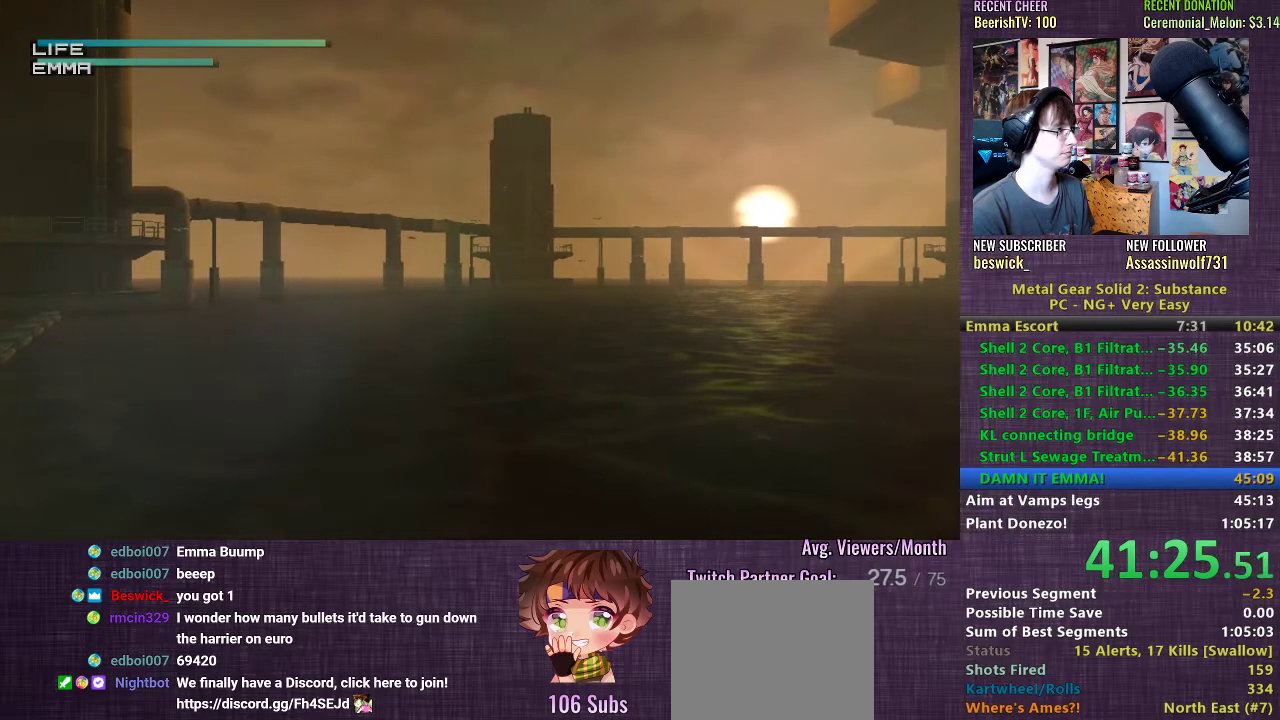
{"buttons": ["R1"], "left_stick": "up-right", "right_stick": "center", "events": [[500, "left_stick", "up-right"]]}
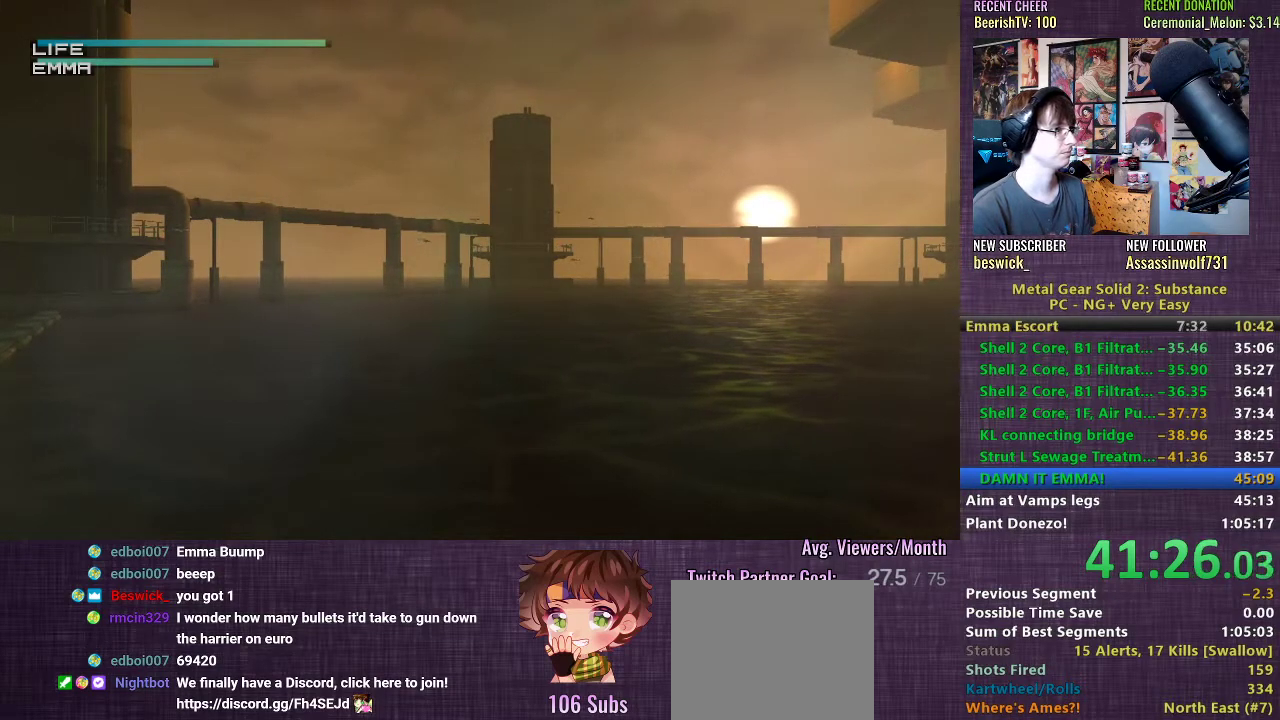
{"buttons": ["R1"], "left_stick": "left", "right_stick": "center", "events": [[133, "left_stick", "center"], [450, "left_stick", "left"]]}
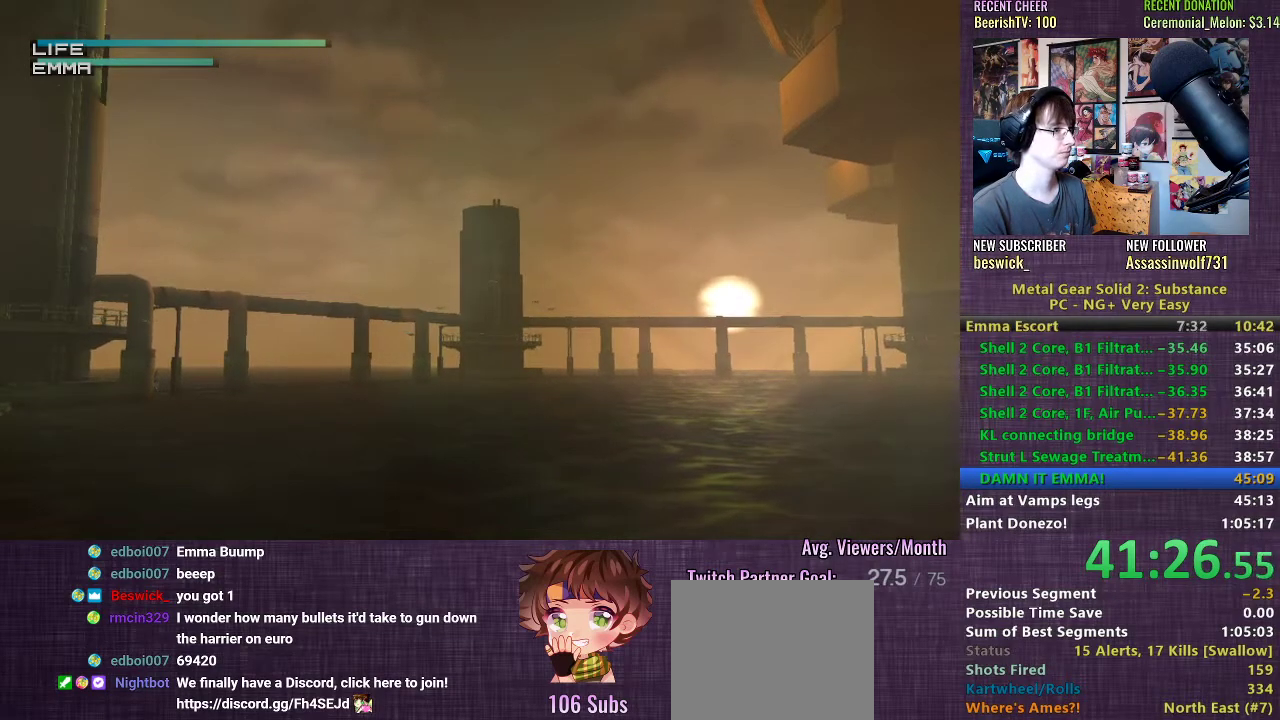
{"buttons": ["R1"], "left_stick": "center", "right_stick": "center", "events": [[67, "left_stick", "center"], [317, "left_stick", "down"], [433, "left_stick", "center"]]}
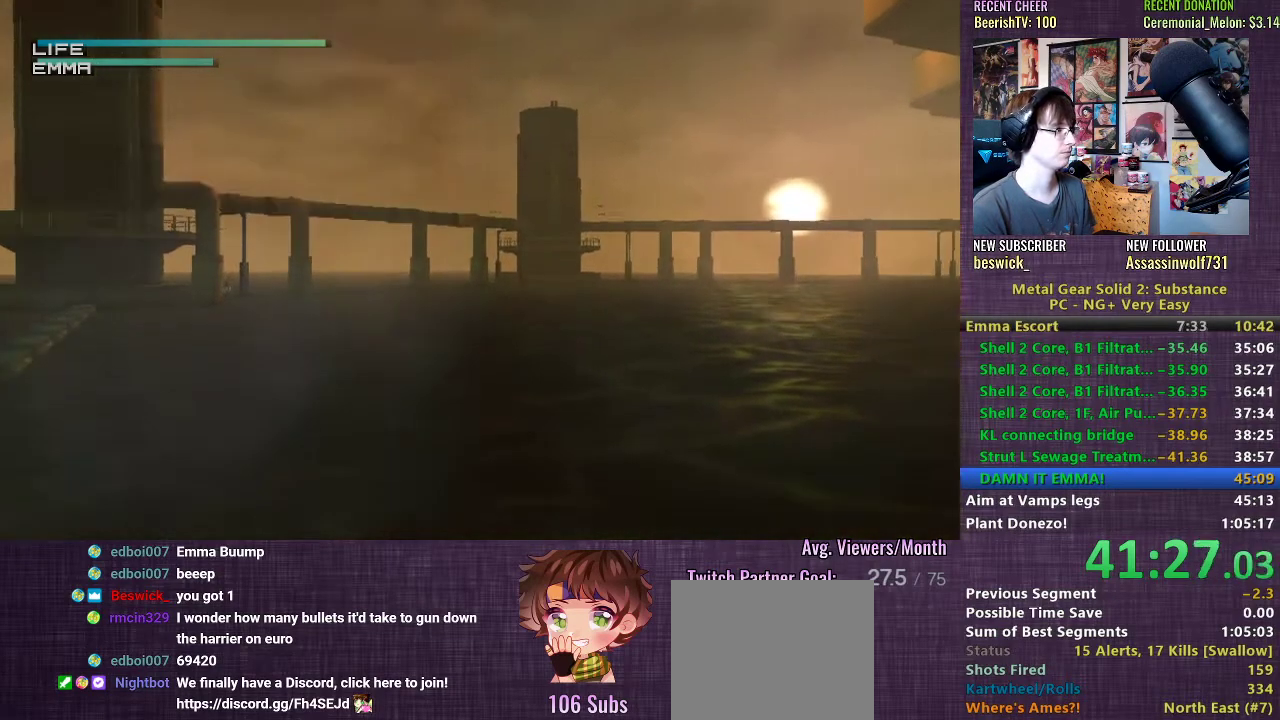
{"buttons": ["CIRCLE", "R1"], "left_stick": "center", "right_stick": "center", "events": [[150, "left_stick", "up"], [217, "left_stick", "center"], [400, "CIRCLE", "down"]]}
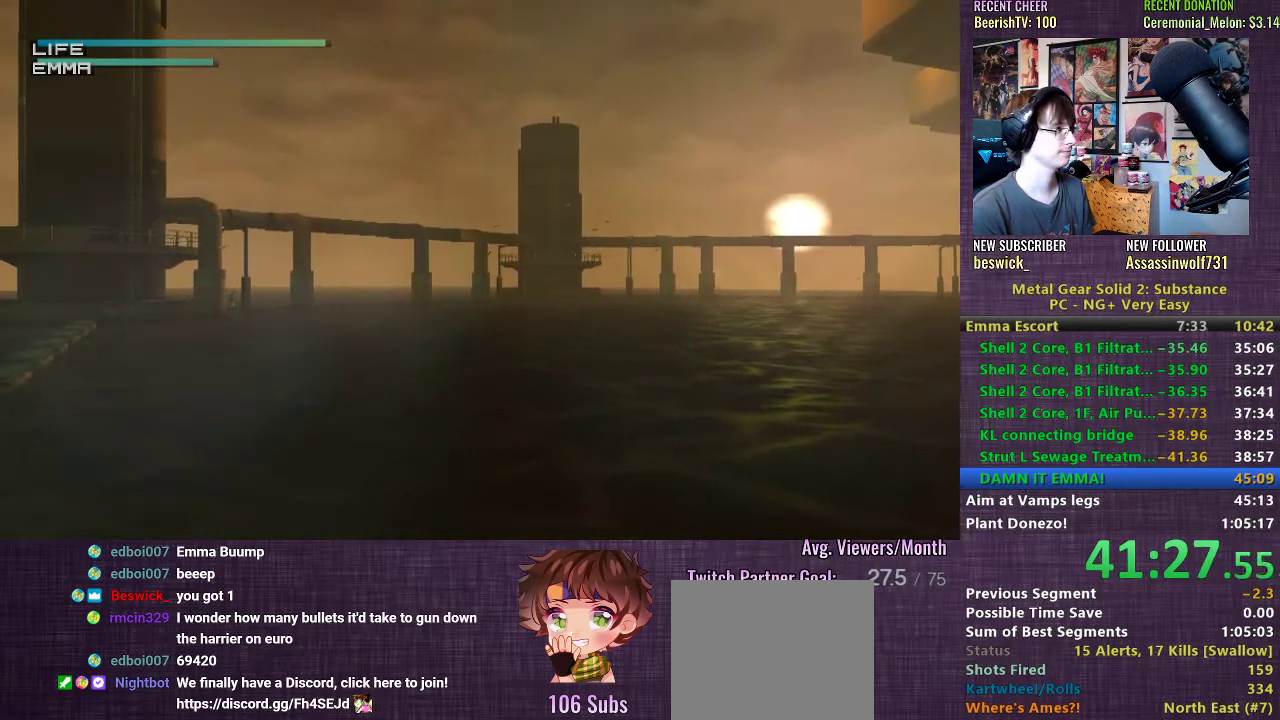
{"buttons": ["R1"], "left_stick": "center", "right_stick": "center", "events": [[17, "CIRCLE", "up"]]}
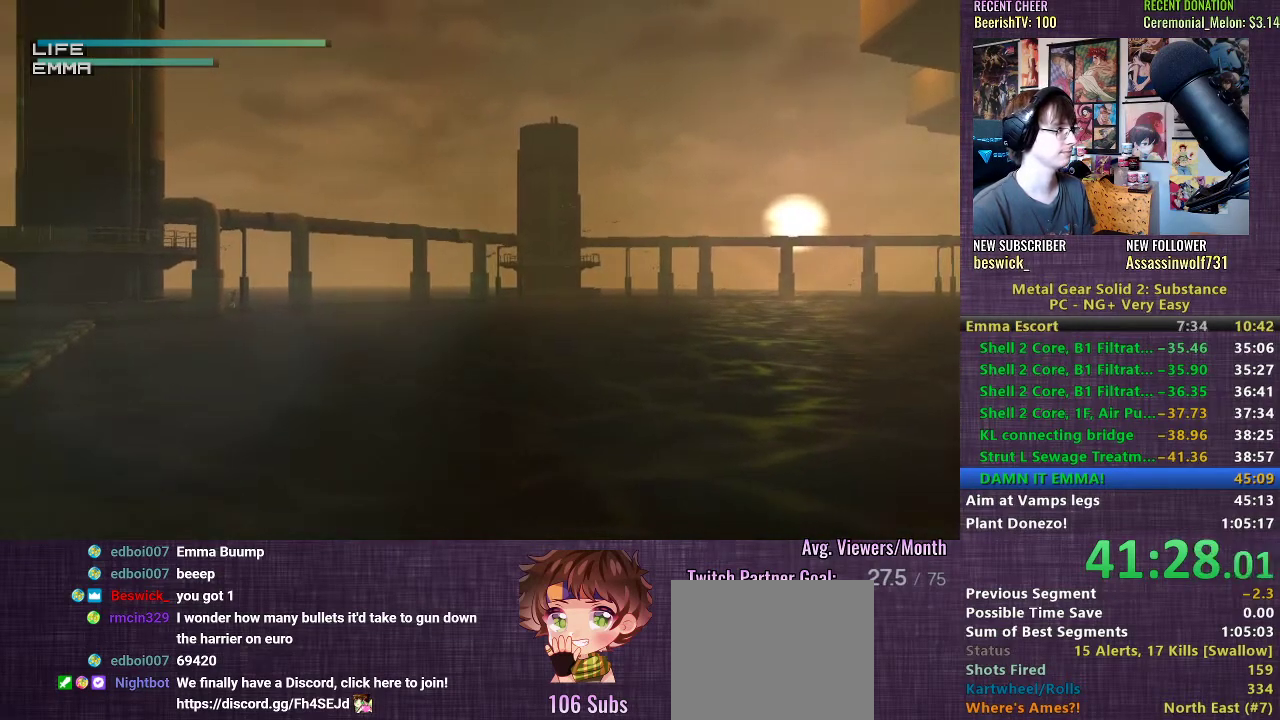
{"buttons": ["R1"], "left_stick": "center", "right_stick": "center", "events": [[317, "CIRCLE", "down"], [417, "CIRCLE", "up"]]}
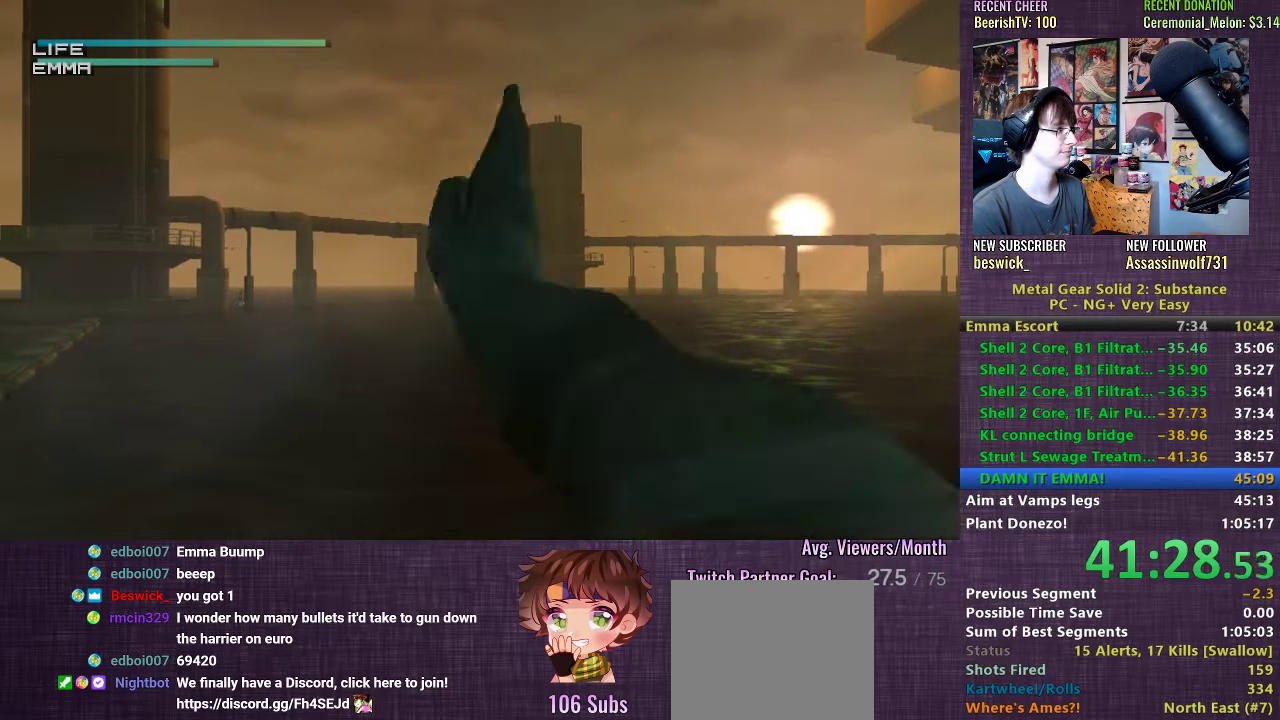
{"buttons": ["R1"], "left_stick": "center", "right_stick": "center", "events": []}
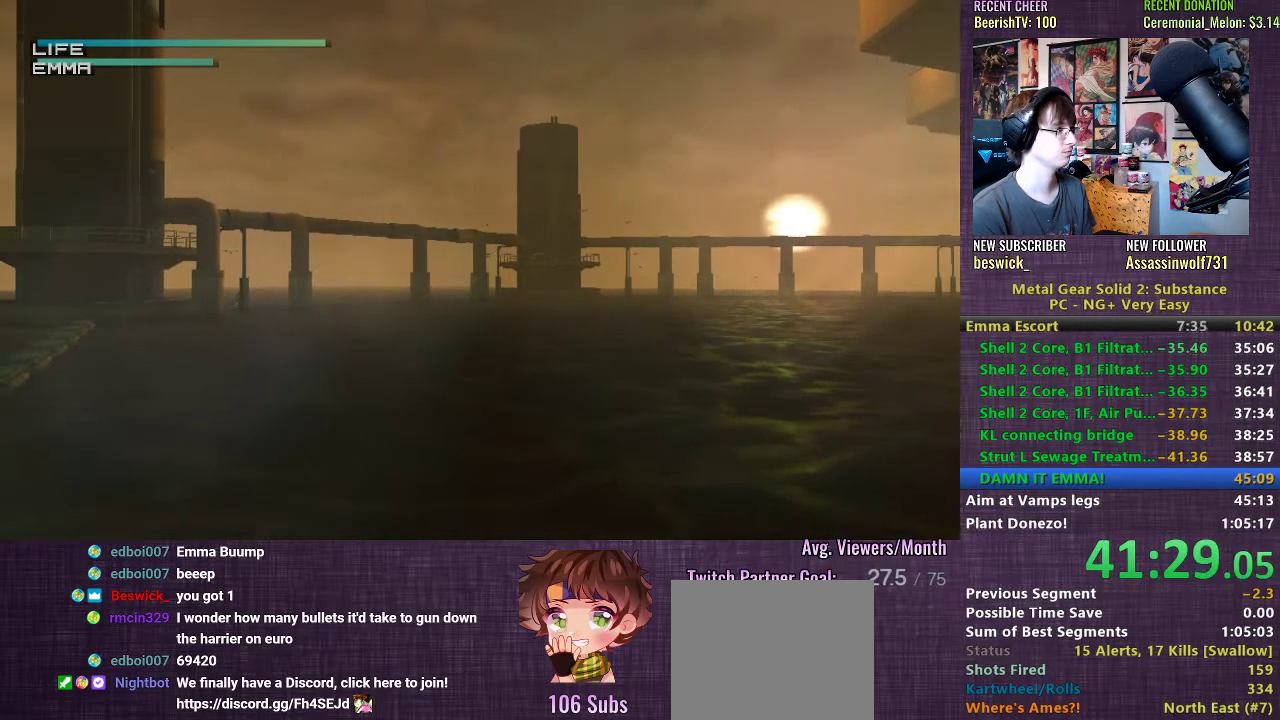
{"buttons": ["R1"], "left_stick": "center", "right_stick": "center", "events": [[100, "CIRCLE", "down"], [217, "CIRCLE", "up"]]}
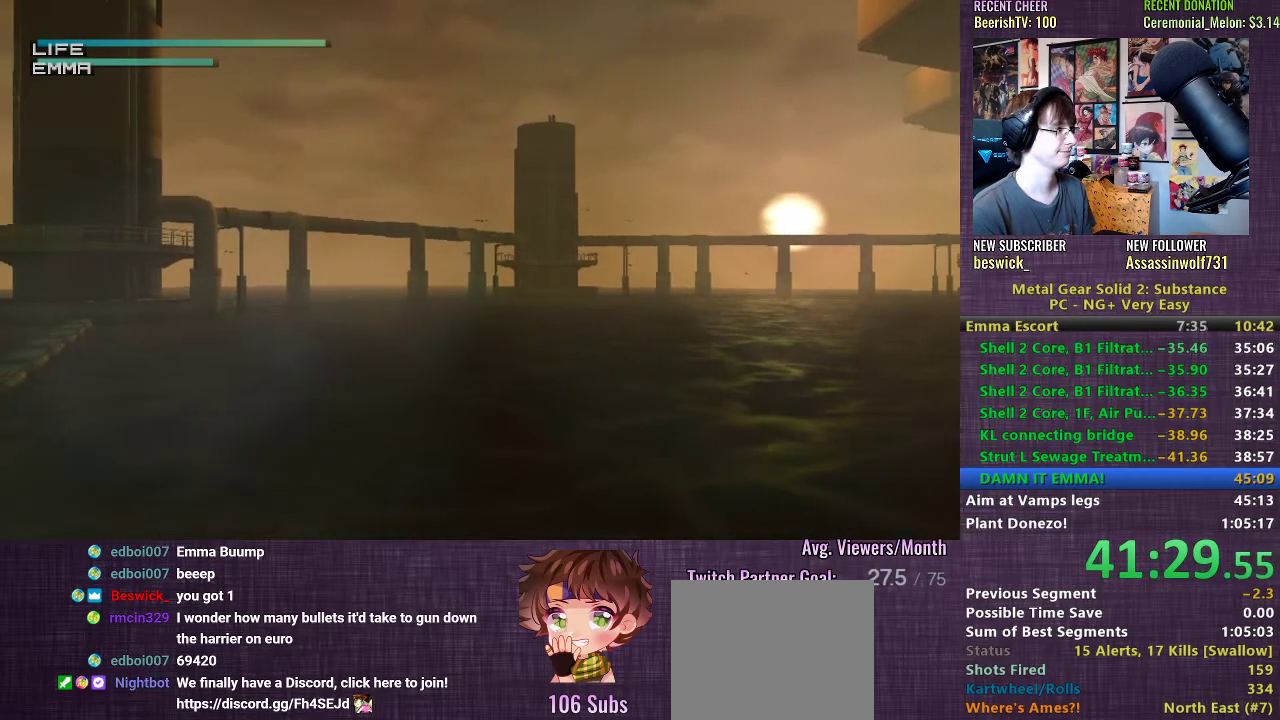
{"buttons": ["R1"], "left_stick": "center", "right_stick": "center", "events": [[117, "CIRCLE", "down"], [283, "CIRCLE", "up"]]}
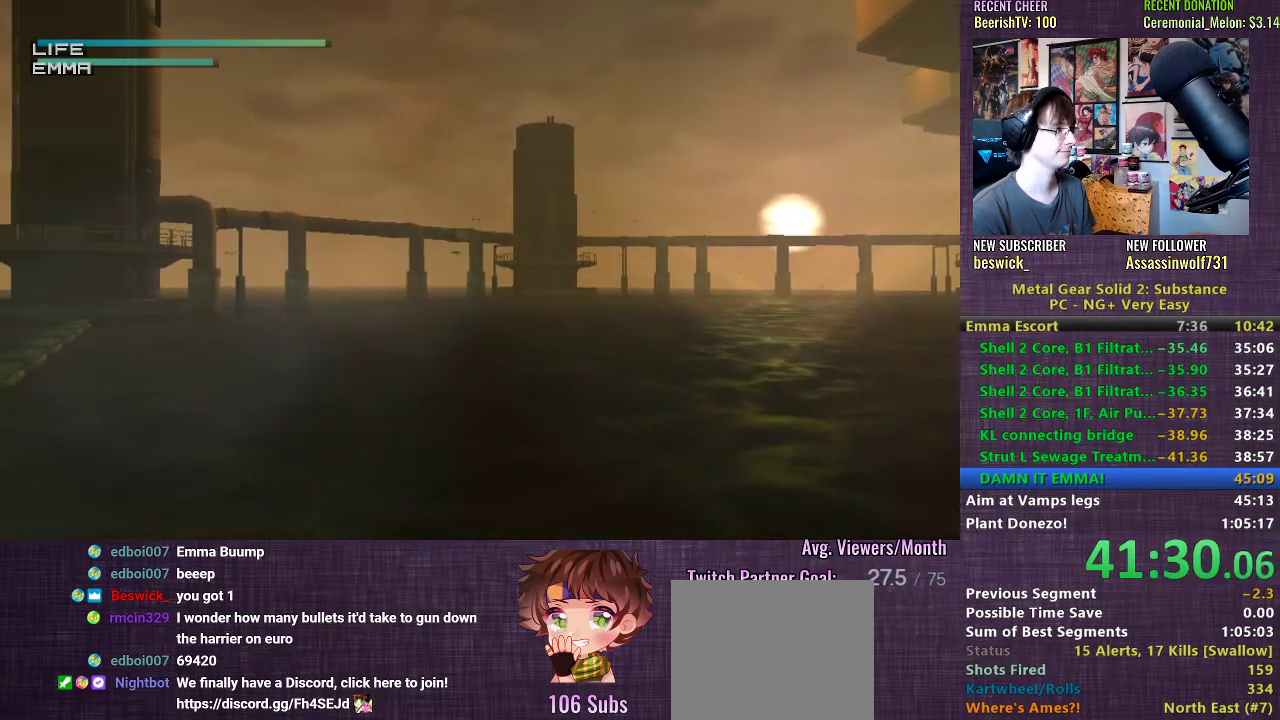
{"buttons": ["CIRCLE", "R1"], "left_stick": "center", "right_stick": "center", "events": [[450, "CIRCLE", "down"]]}
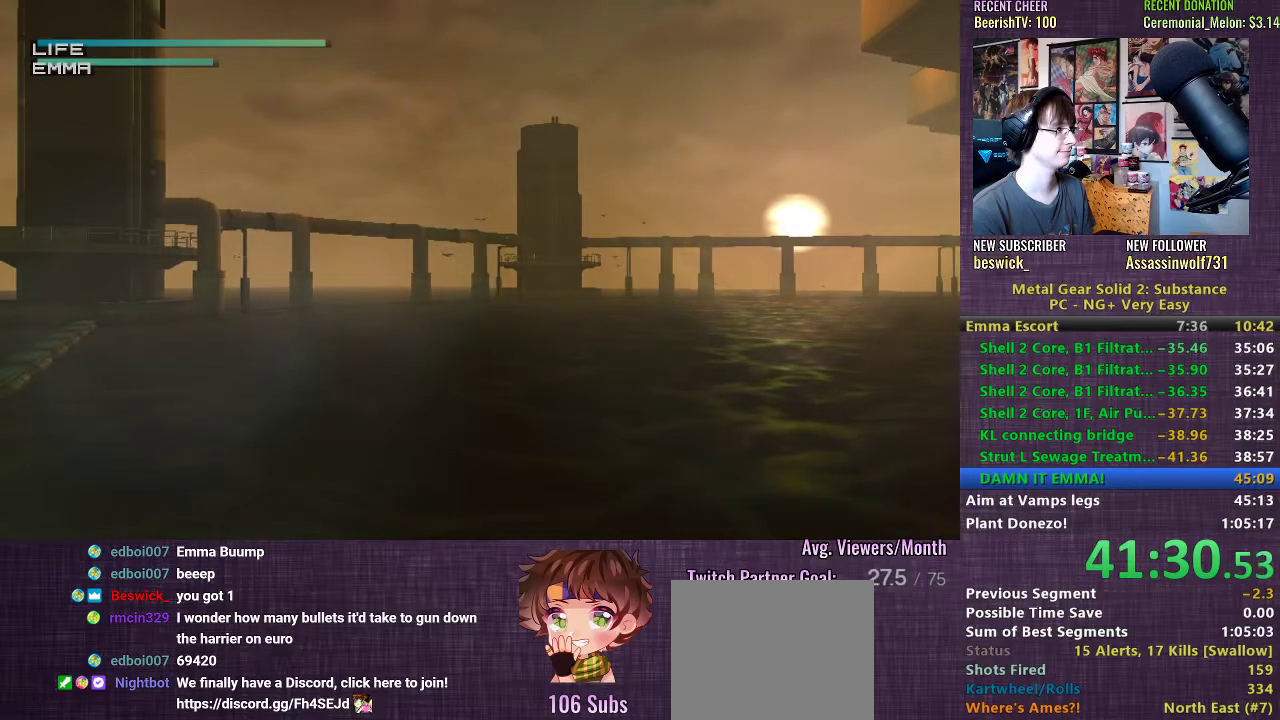
{"buttons": ["CIRCLE", "R1"], "left_stick": "center", "right_stick": "center", "events": [[33, "CIRCLE", "up"], [500, "CIRCLE", "down"]]}
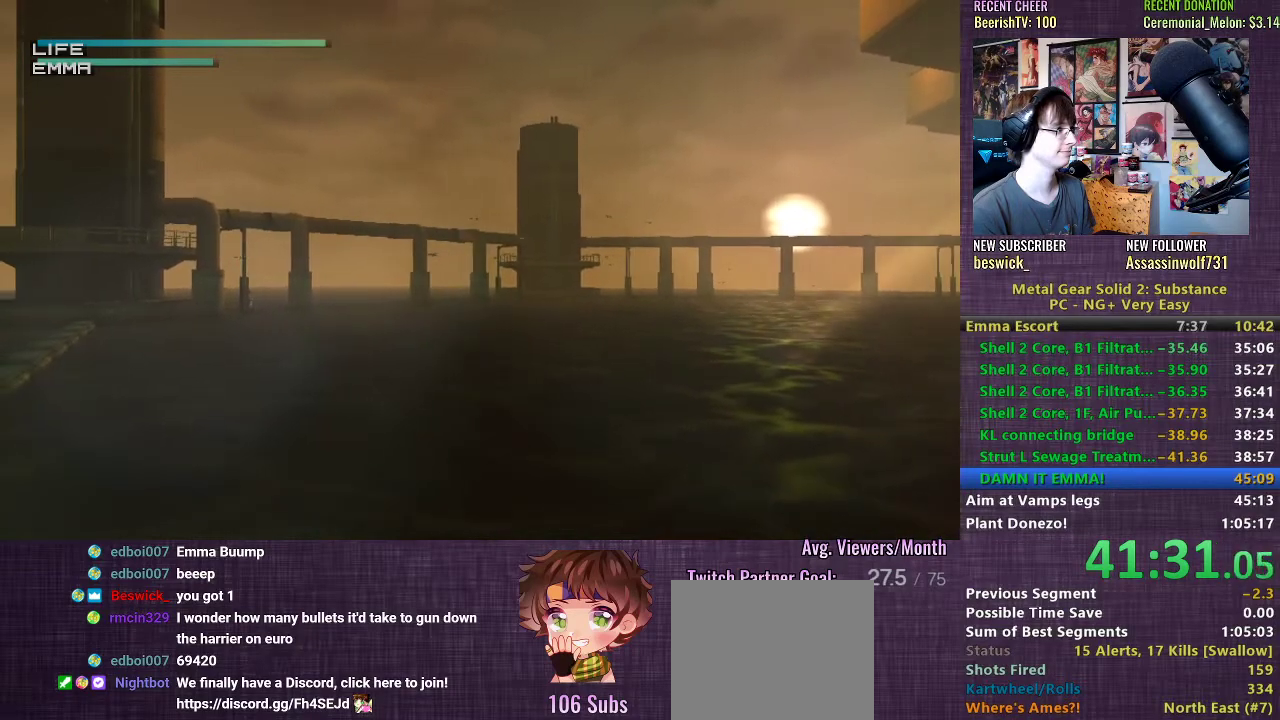
{"buttons": ["CIRCLE", "R1"], "left_stick": "center", "right_stick": "center", "events": [[100, "CIRCLE", "up"], [417, "CIRCLE", "down"]]}
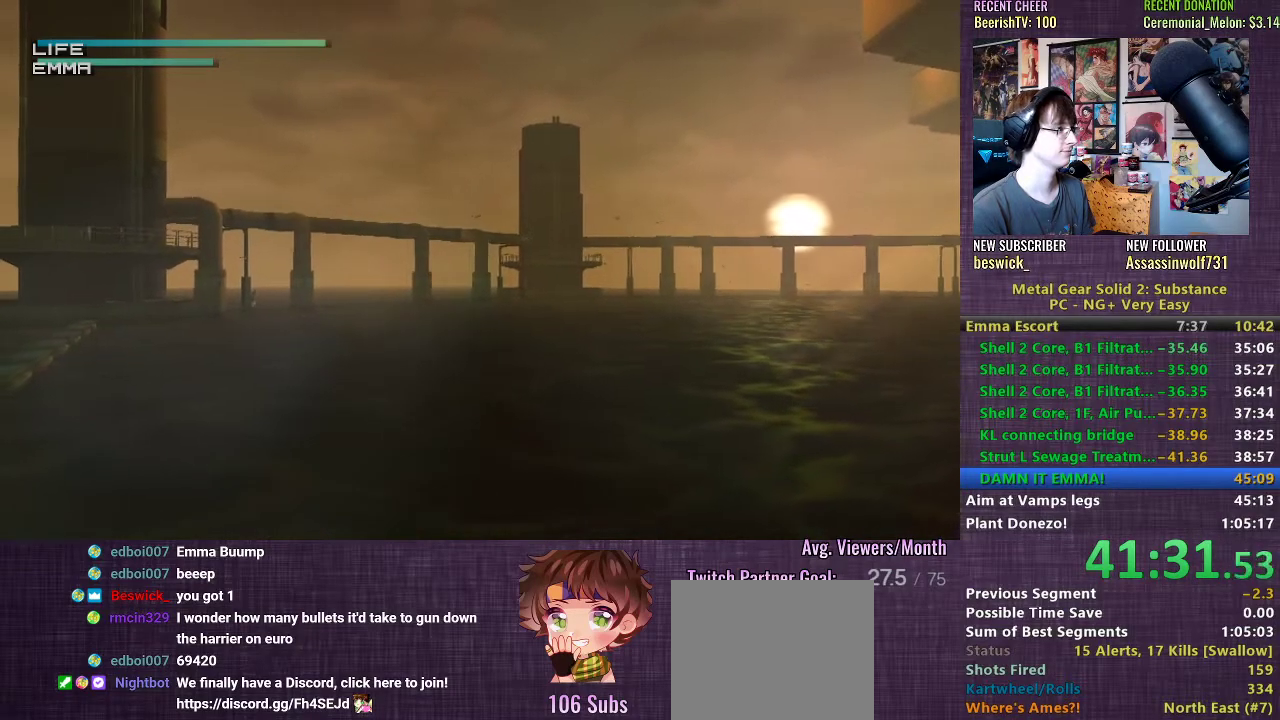
{"buttons": ["R1"], "left_stick": "center", "right_stick": "center", "events": [[67, "CIRCLE", "up"]]}
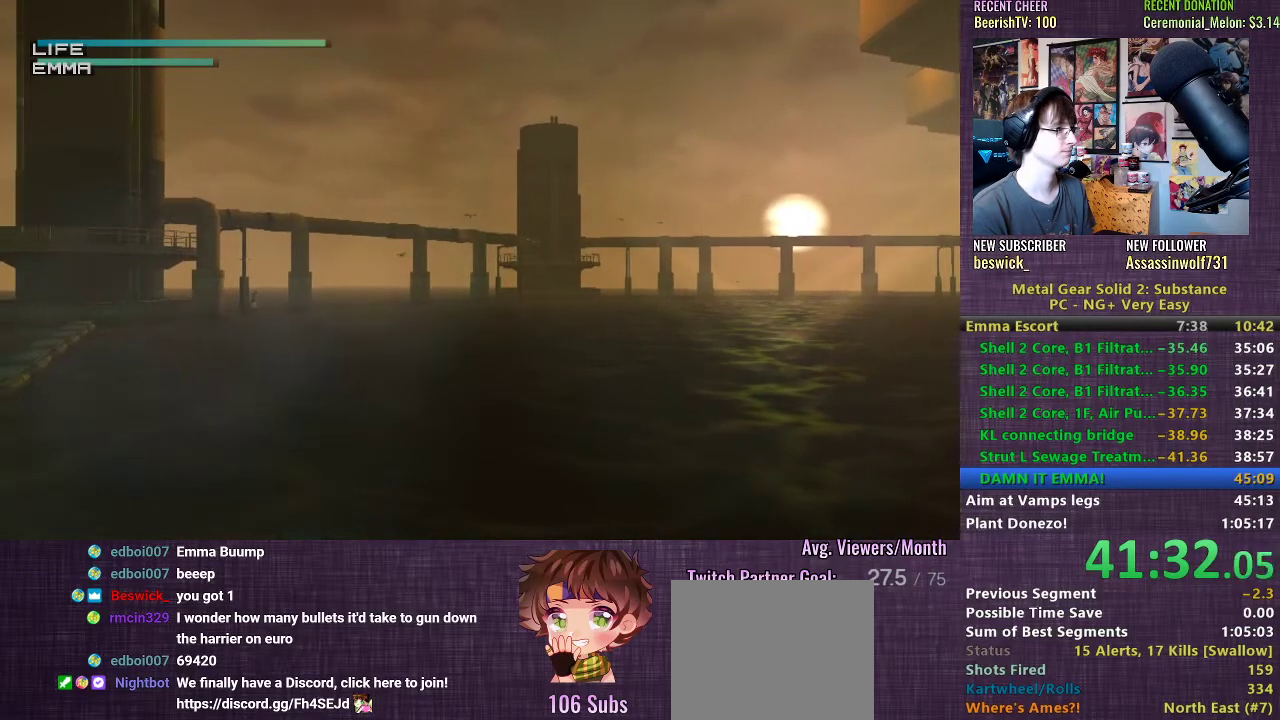
{"buttons": ["R1"], "left_stick": "center", "right_stick": "center", "events": [[250, "left_stick", "up"], [317, "left_stick", "center"]]}
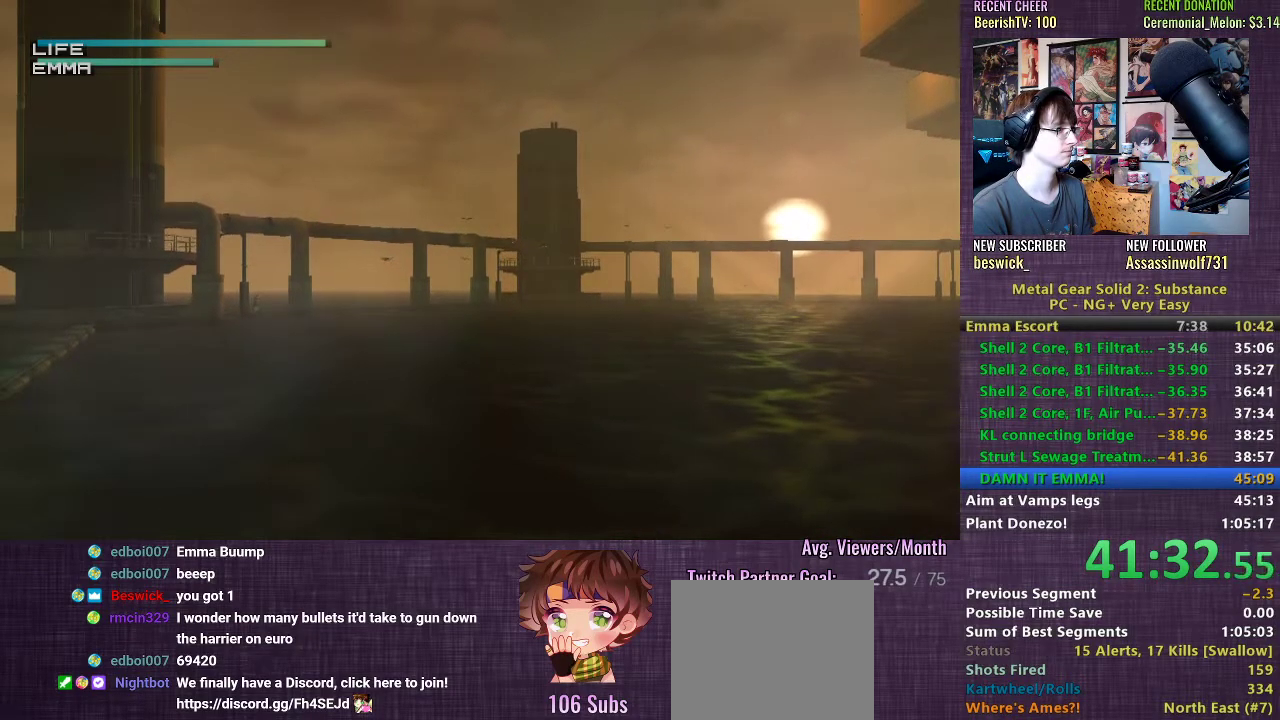
{"buttons": ["R1"], "left_stick": "center", "right_stick": "center", "events": [[167, "CIRCLE", "down"], [250, "CIRCLE", "up"]]}
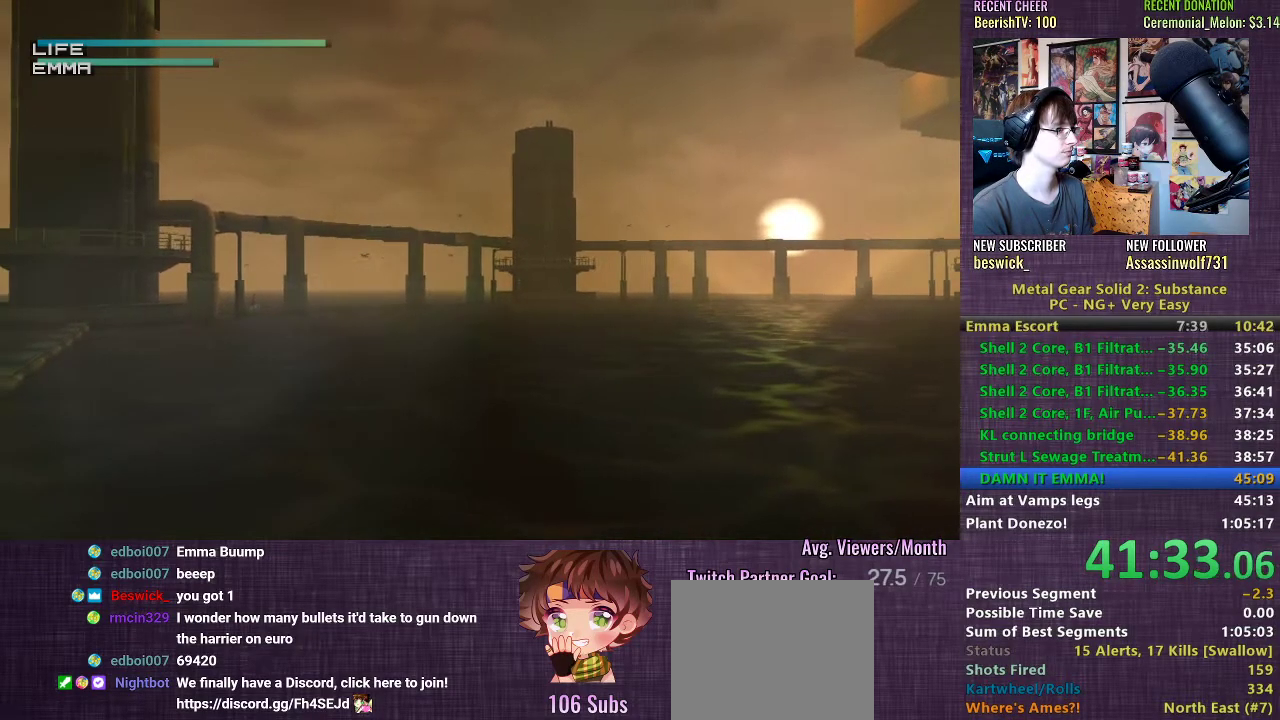
{"buttons": ["R1"], "left_stick": "center", "right_stick": "center", "events": [[300, "left_stick", "up"], [367, "left_stick", "center"]]}
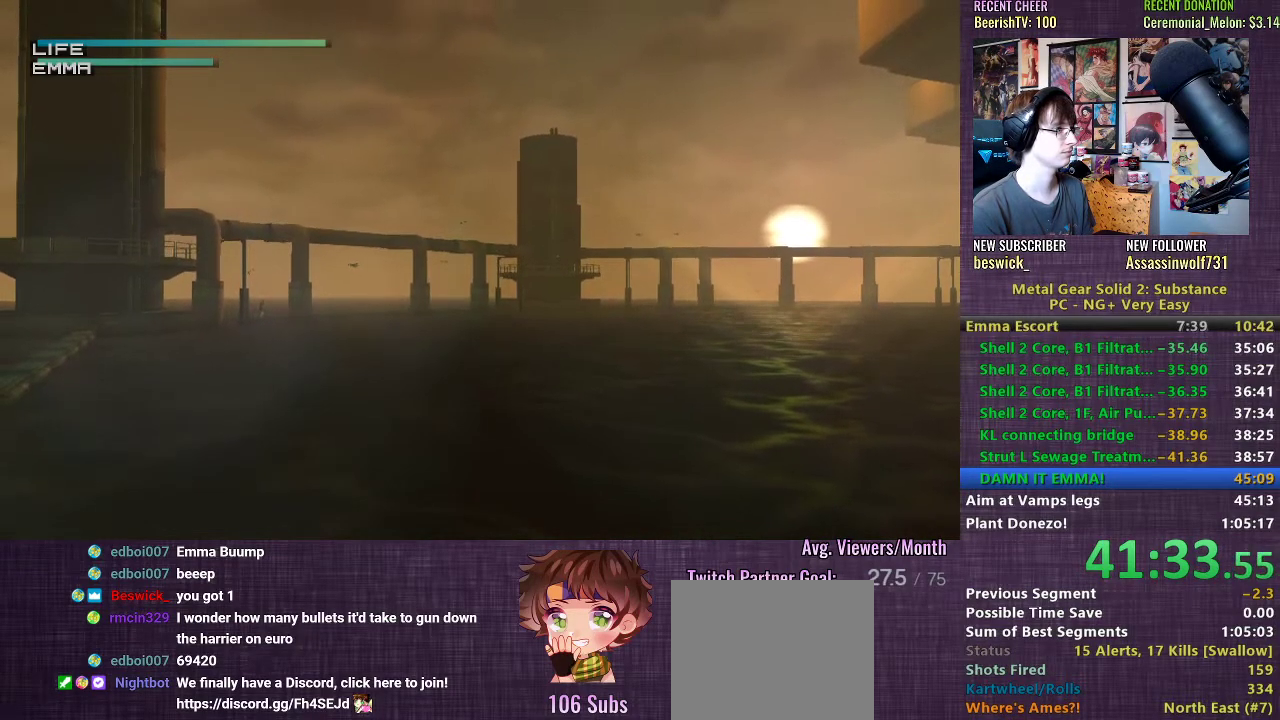
{"buttons": ["CIRCLE", "R1"], "left_stick": "center", "right_stick": "center", "events": [[483, "CIRCLE", "down"]]}
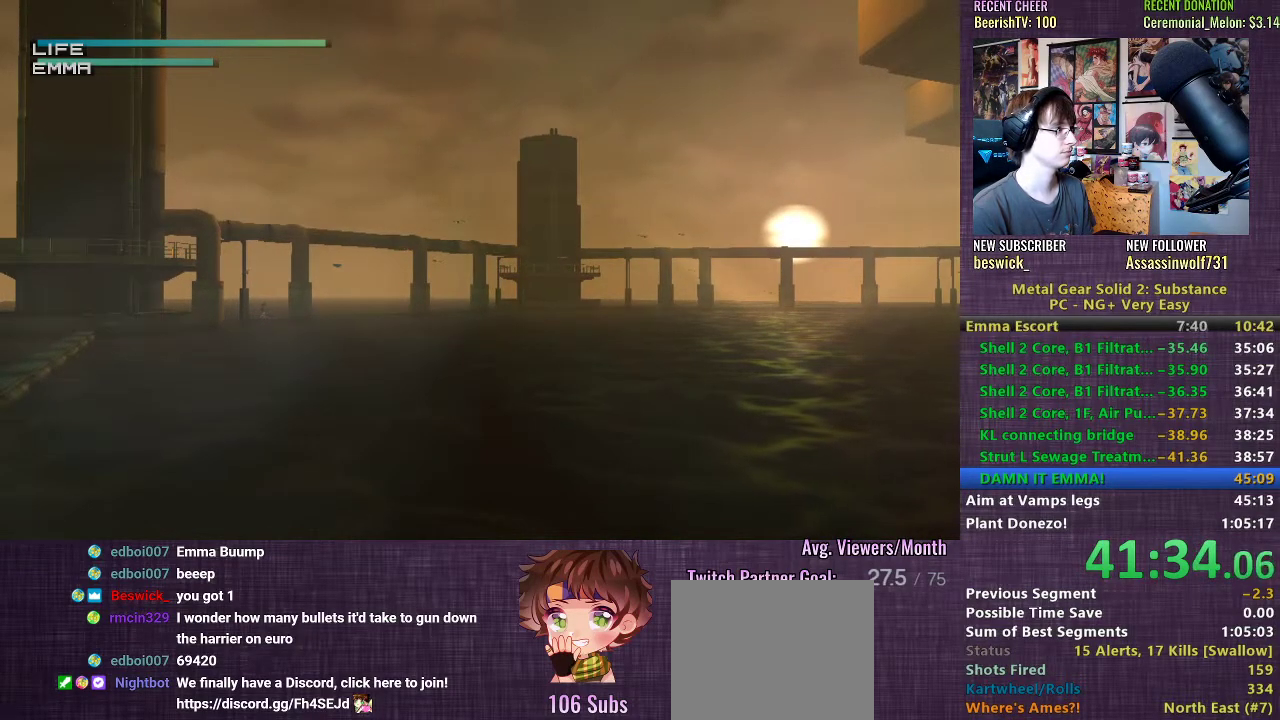
{"buttons": ["R1"], "left_stick": "center", "right_stick": "center", "events": [[117, "CIRCLE", "up"]]}
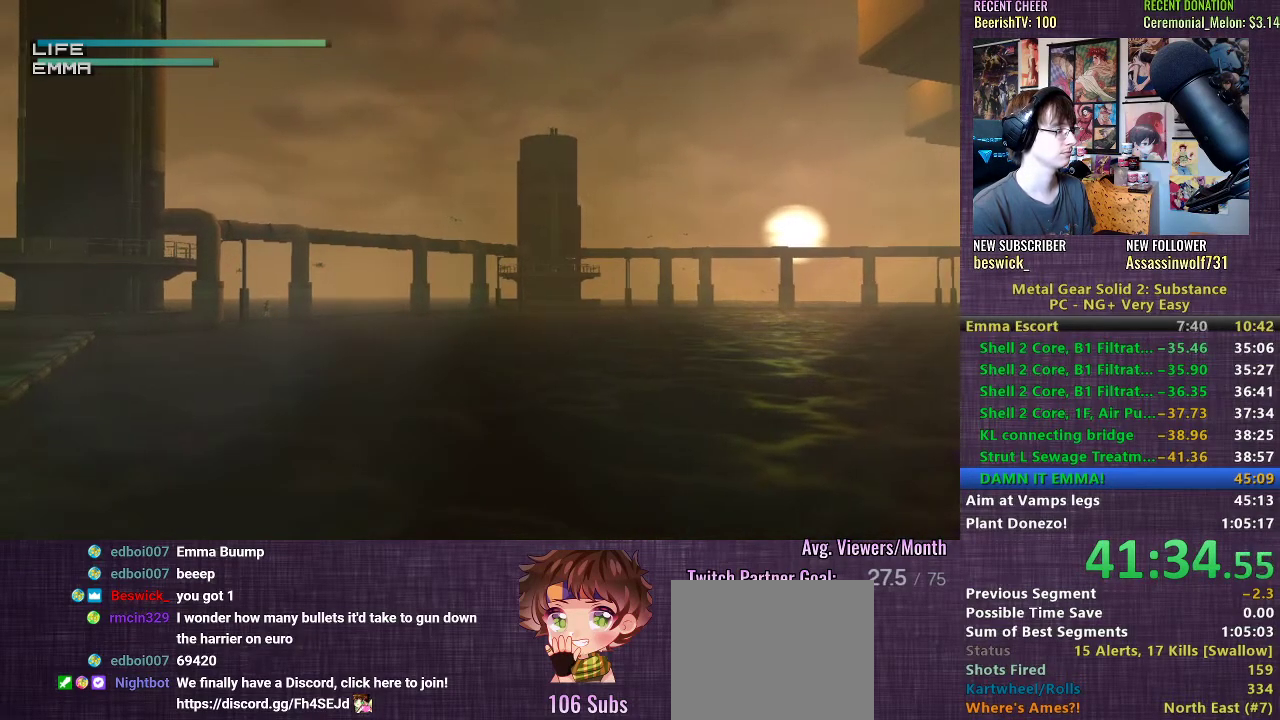
{"buttons": ["CIRCLE", "R1"], "left_stick": "center", "right_stick": "center", "events": [[433, "CIRCLE", "down"]]}
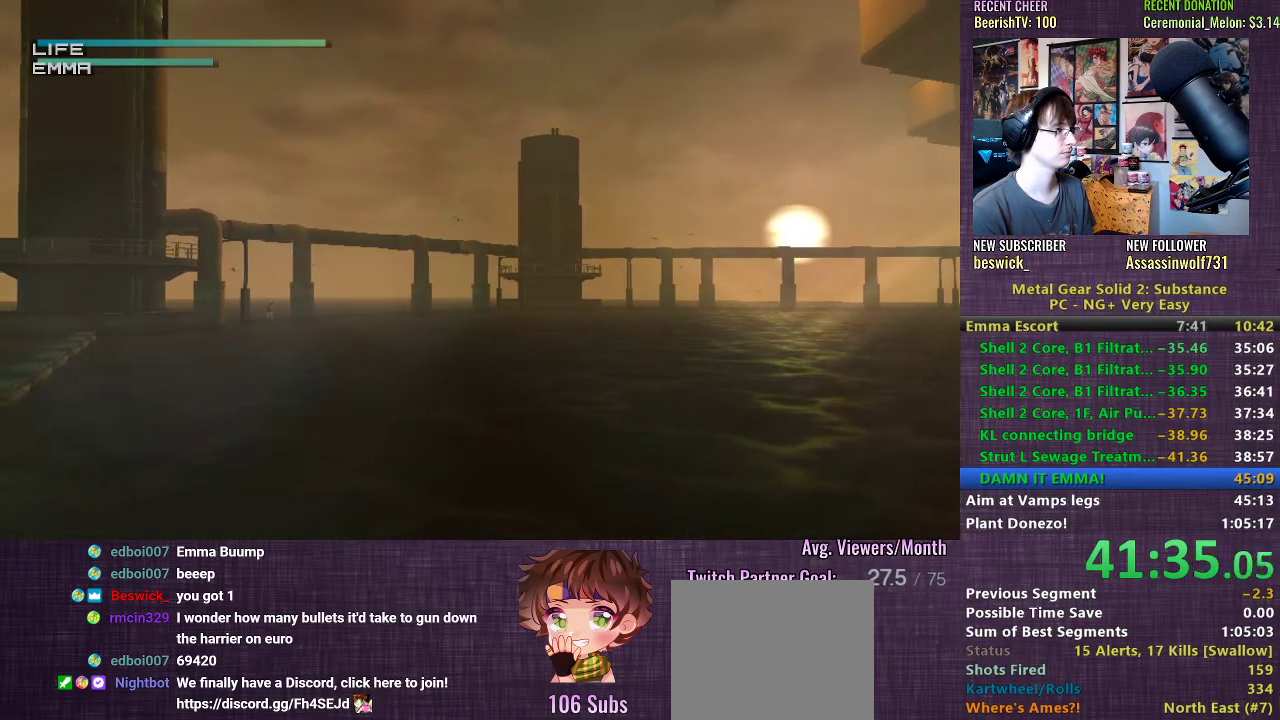
{"buttons": ["CIRCLE", "R1"], "left_stick": "center", "right_stick": "center", "events": [[67, "CIRCLE", "up"], [483, "CIRCLE", "down"]]}
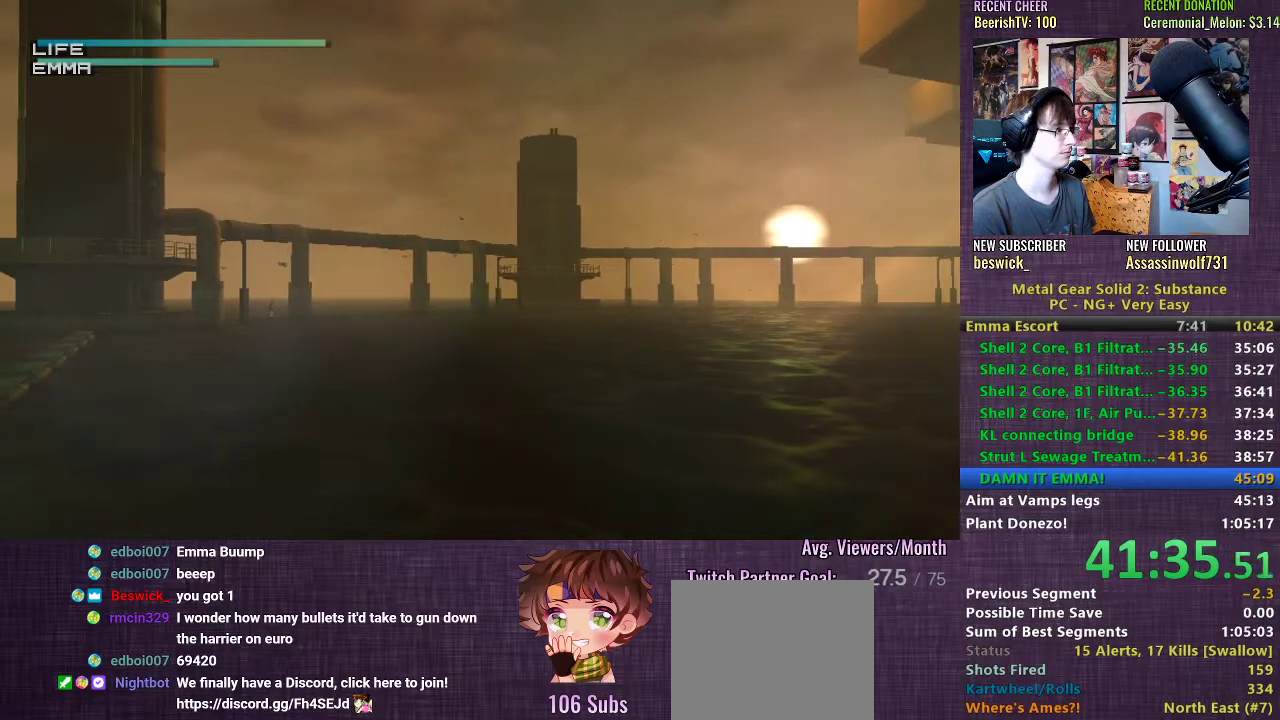
{"buttons": ["R1"], "left_stick": "center", "right_stick": "center", "events": [[117, "CIRCLE", "up"]]}